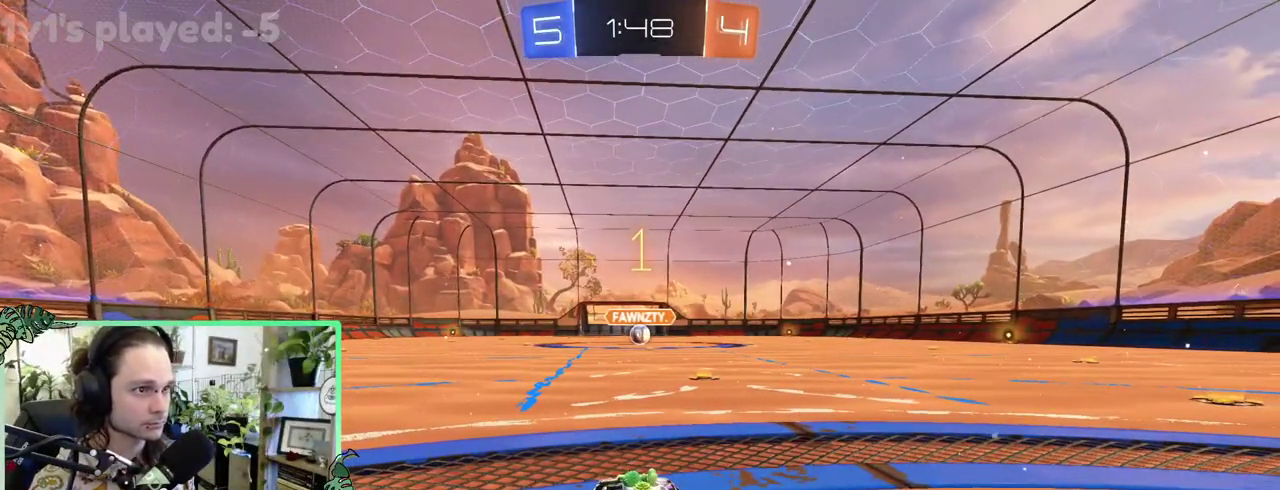
Gameplay with a controller (Xbox layout); each line is a JSON object with the inputs held at the frame after it. "events" lists button and stick changes between this image and that frame as [ms after this image, input, new state], when the widget could be followed in between. This overlay highlights the sticks when they move; stick clicks (L3 R3) are not distinguishable. This document gives stick clicks only as held states, not as events. Not read: L2 R2.
{"buttons": ["B"], "left_stick": "center", "right_stick": "center", "events": [[217, "B", "down"]]}
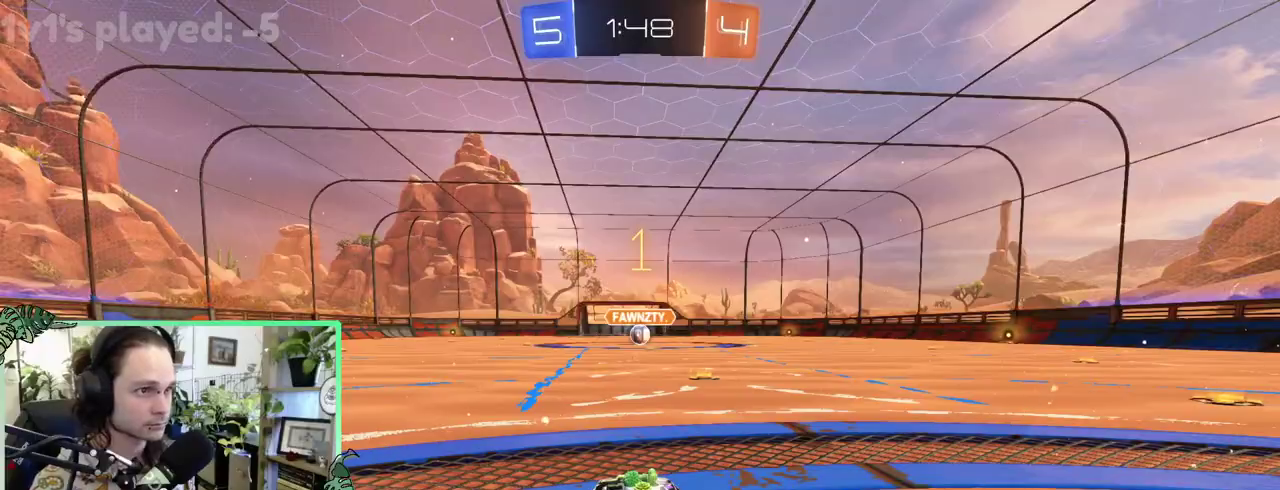
{"buttons": ["B"], "left_stick": "center", "right_stick": "center", "events": []}
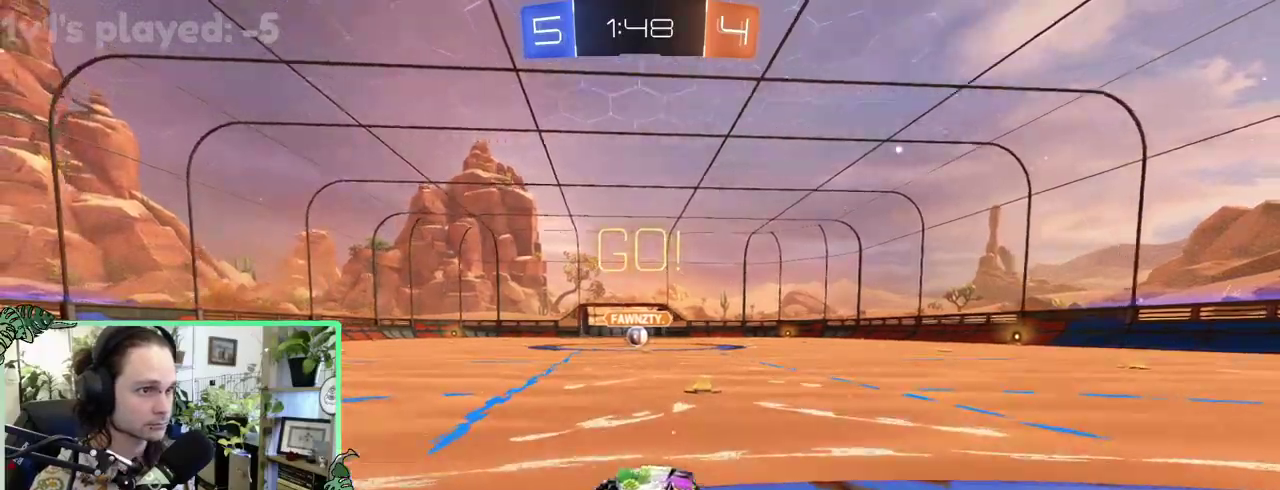
{"buttons": ["B"], "left_stick": "down", "right_stick": "center"}
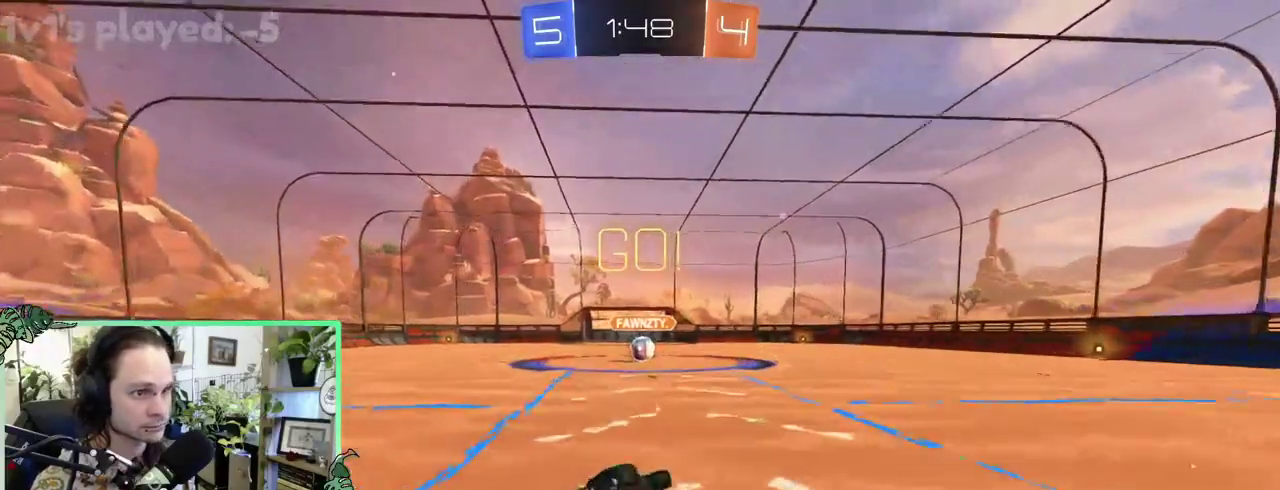
{"buttons": ["B", "L1"], "left_stick": "down", "right_stick": "center", "events": [[33, "L1", "down"]]}
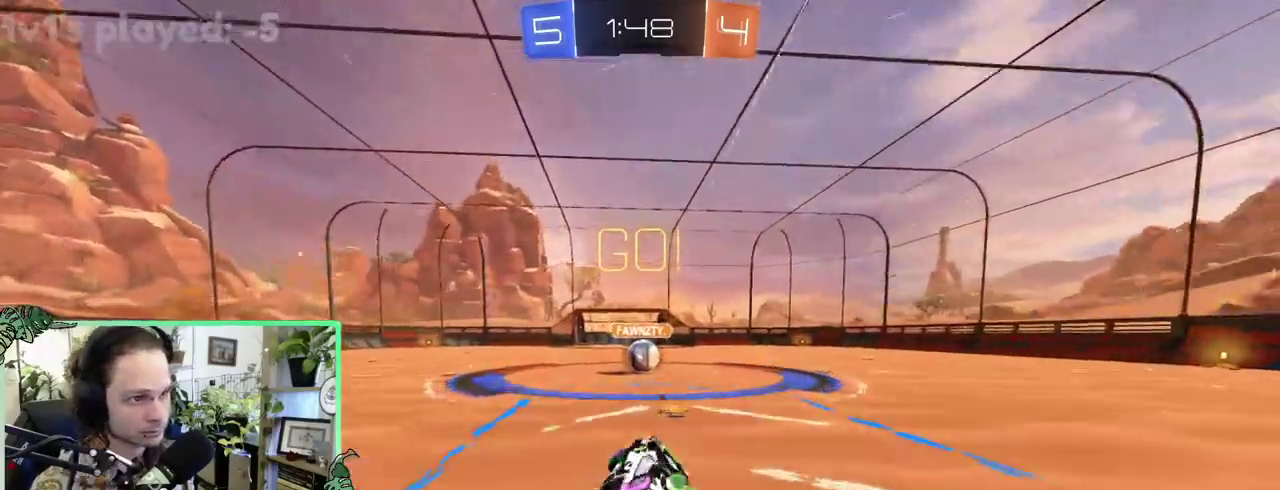
{"buttons": [], "left_stick": "center", "right_stick": "center"}
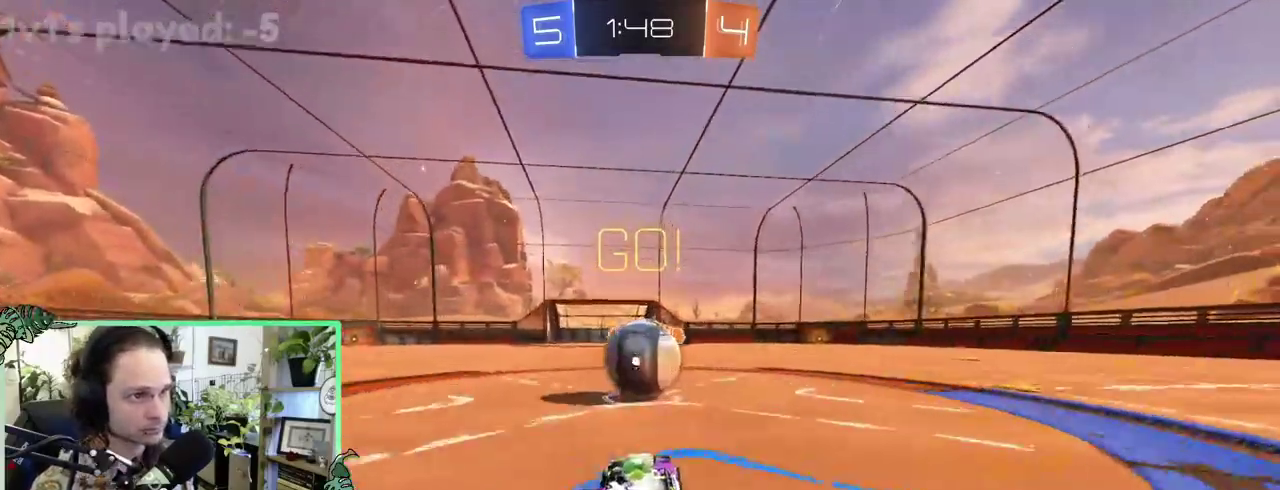
{"buttons": ["L1"], "left_stick": "down", "right_stick": "center"}
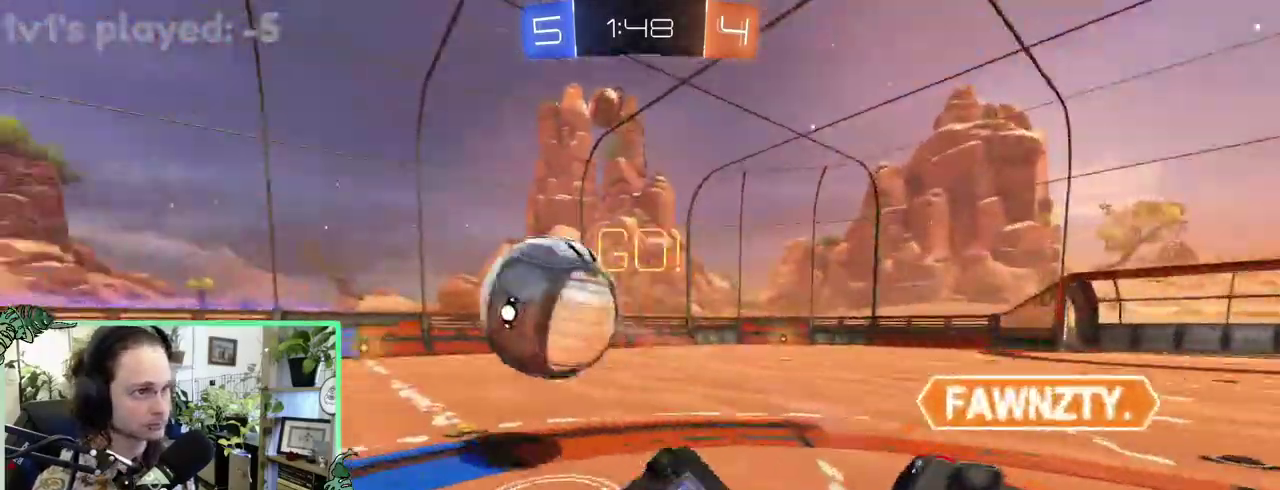
{"buttons": [], "left_stick": "up-left", "right_stick": "center"}
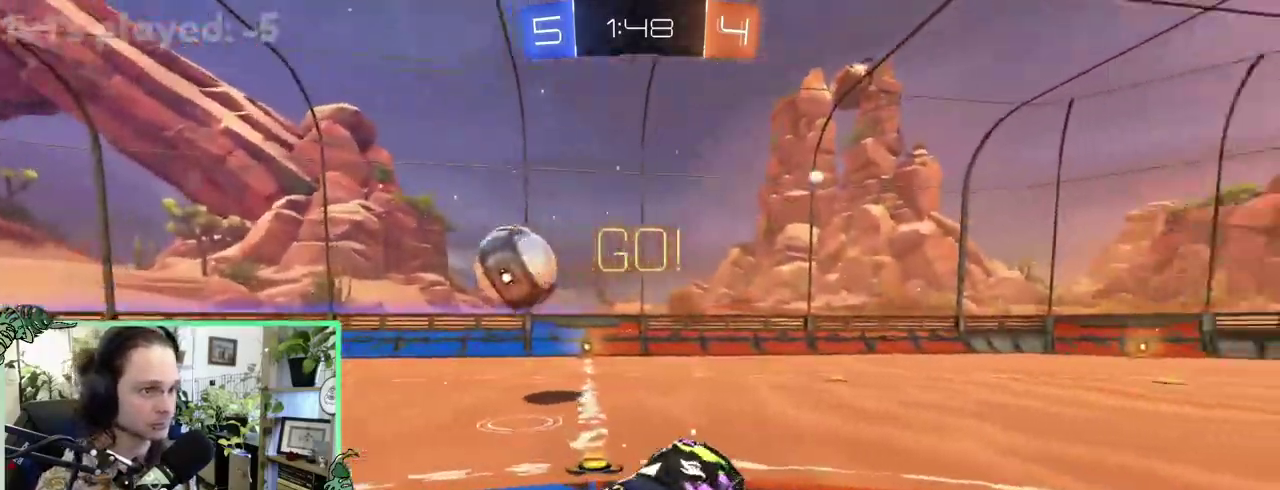
{"buttons": ["B"], "left_stick": "center", "right_stick": "center"}
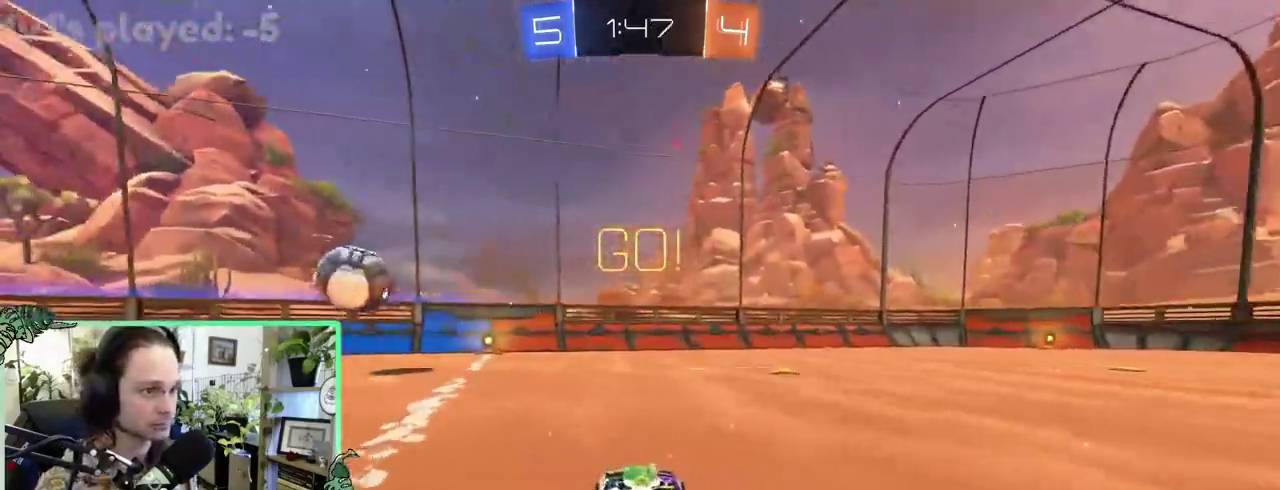
{"buttons": ["L1"], "left_stick": "down-left", "right_stick": "center"}
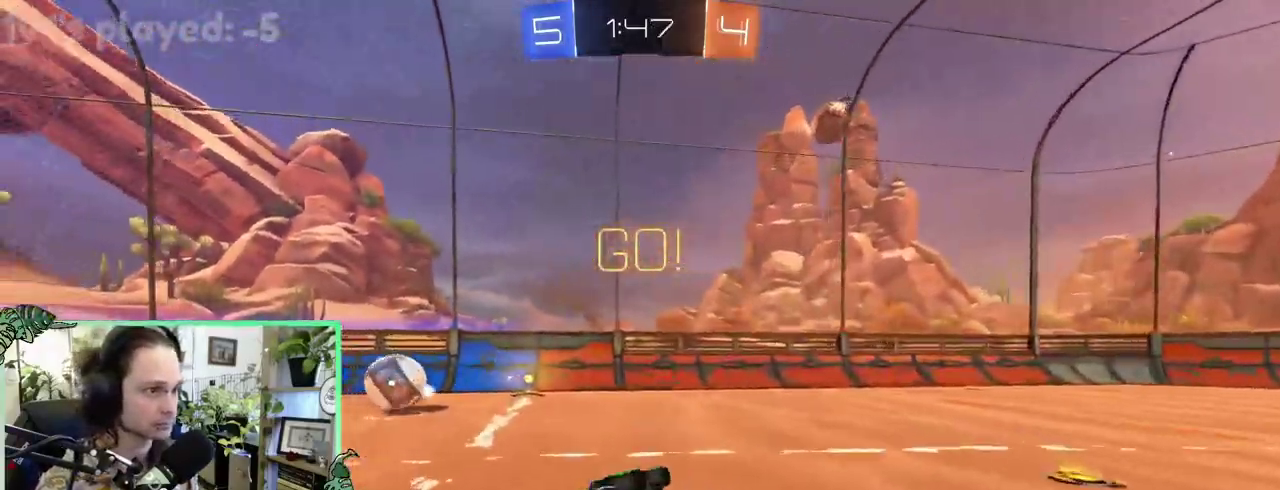
{"buttons": [], "left_stick": "center", "right_stick": "center"}
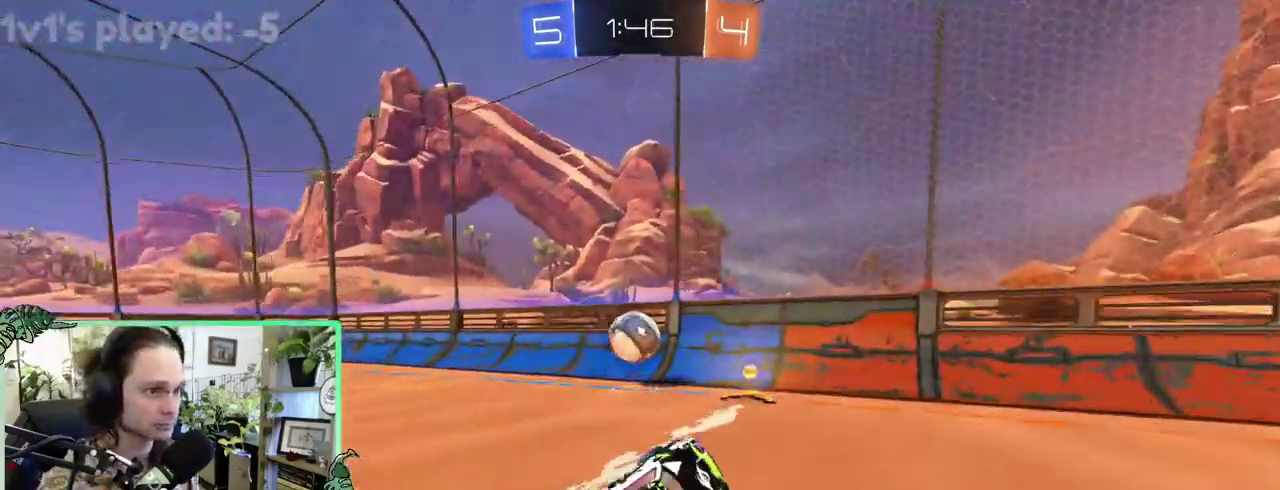
{"buttons": [], "left_stick": "left", "right_stick": "center"}
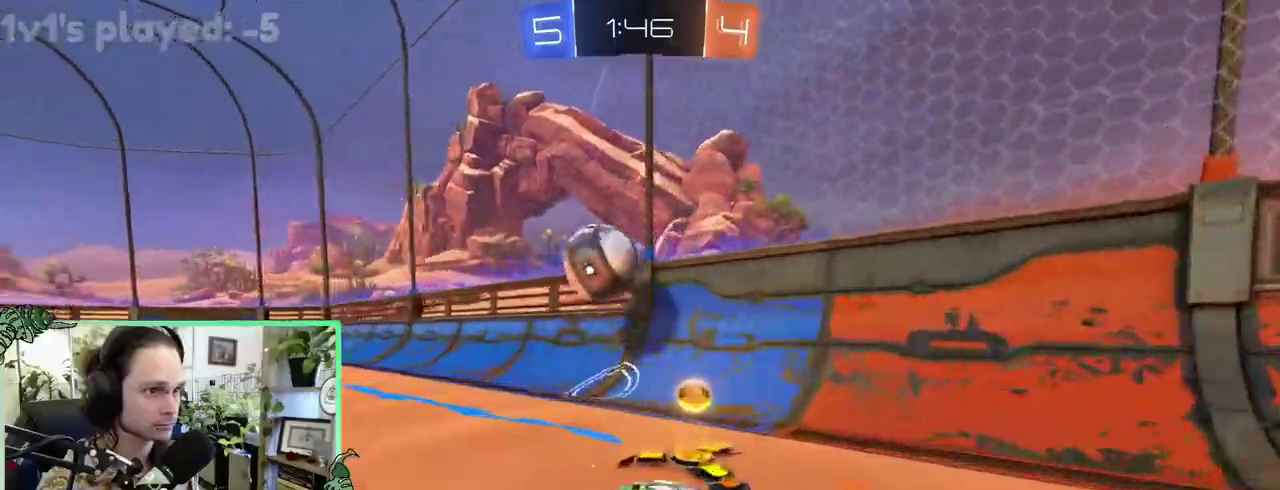
{"buttons": [], "left_stick": "left", "right_stick": "center", "events": []}
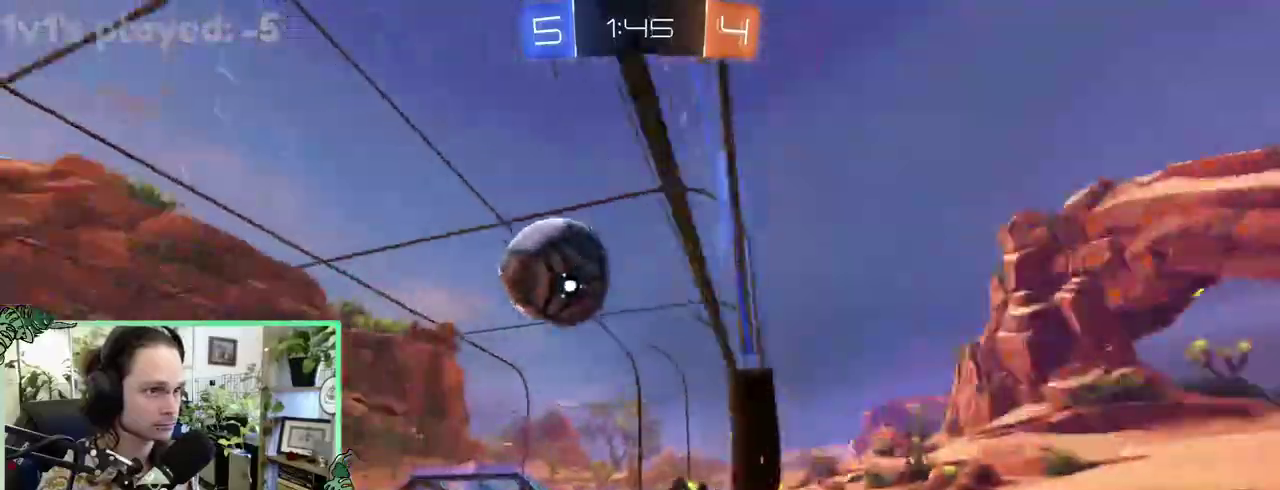
{"buttons": ["A"], "left_stick": "down-right", "right_stick": "center"}
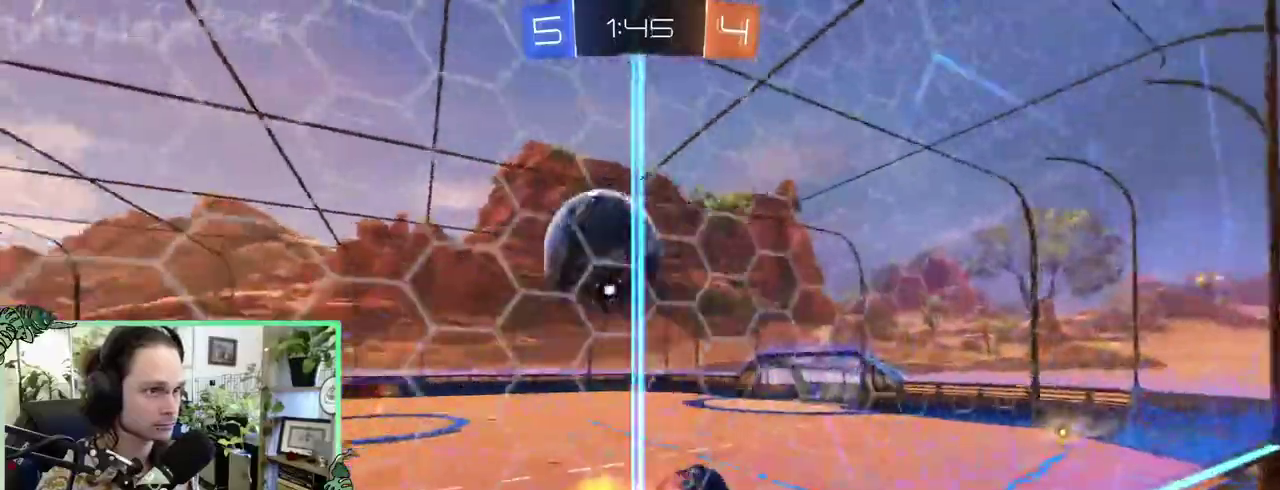
{"buttons": [], "left_stick": "up", "right_stick": "center"}
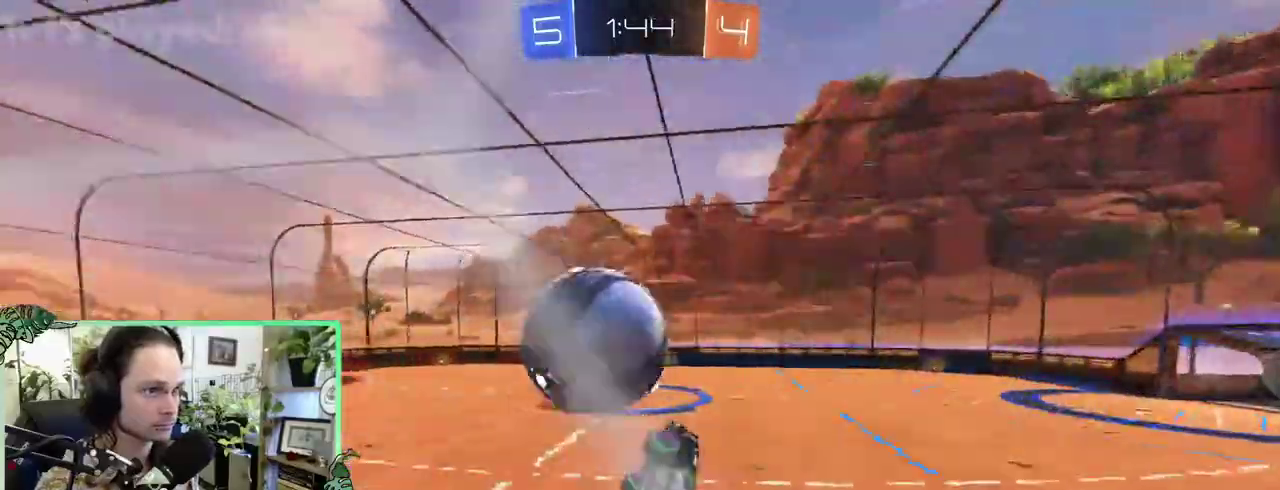
{"buttons": ["B"], "left_stick": "center", "right_stick": "center"}
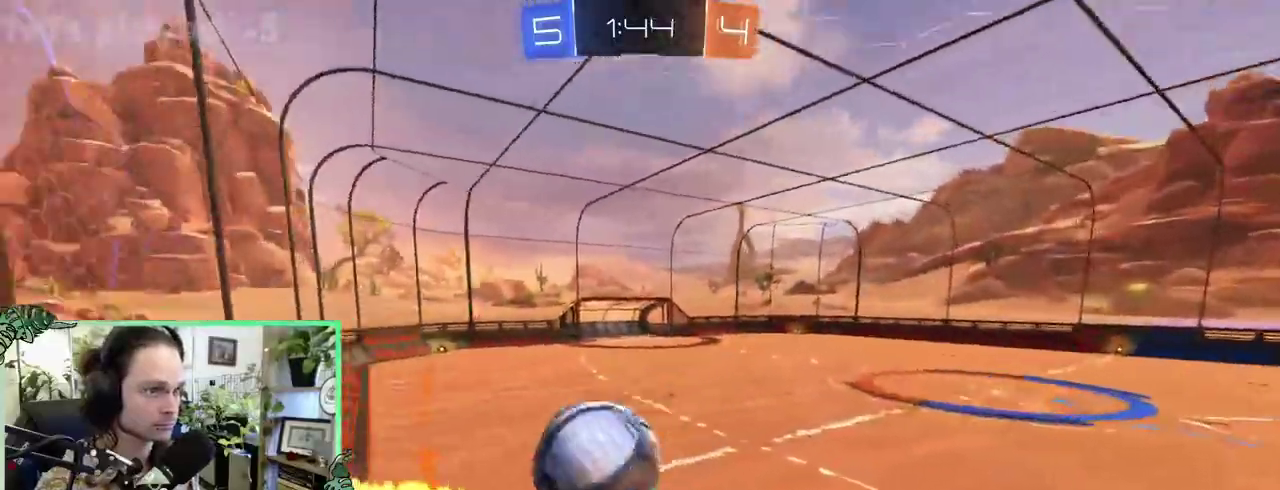
{"buttons": [], "left_stick": "down-right", "right_stick": "center"}
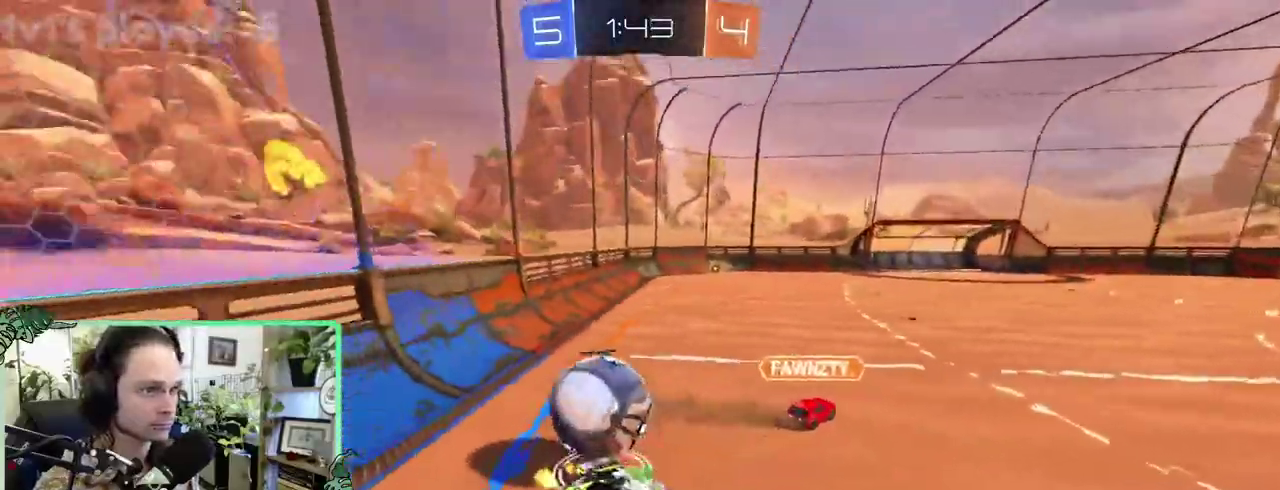
{"buttons": [], "left_stick": "right", "right_stick": "center"}
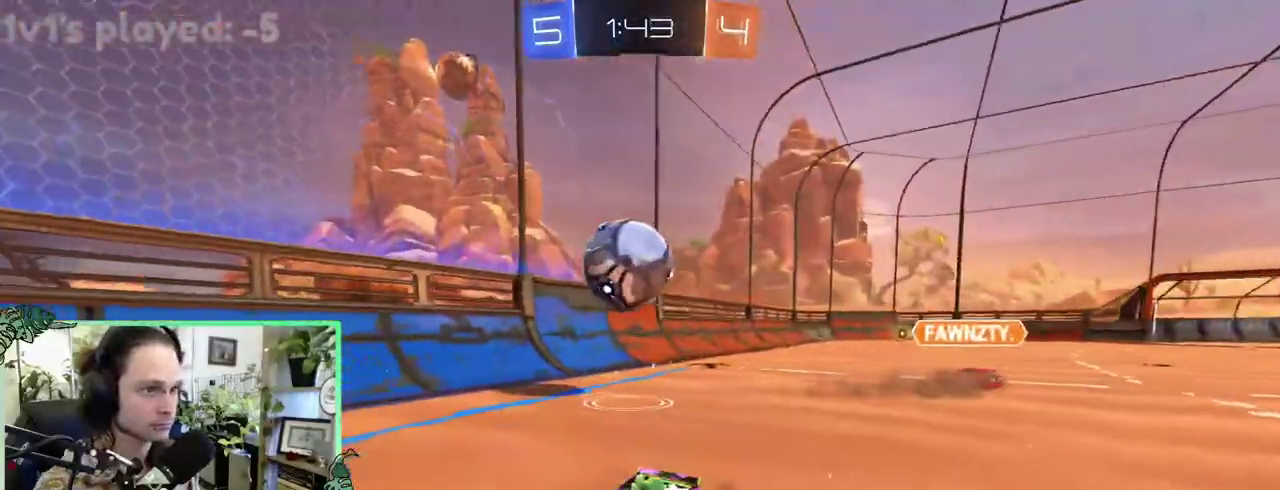
{"buttons": [], "left_stick": "center", "right_stick": "center"}
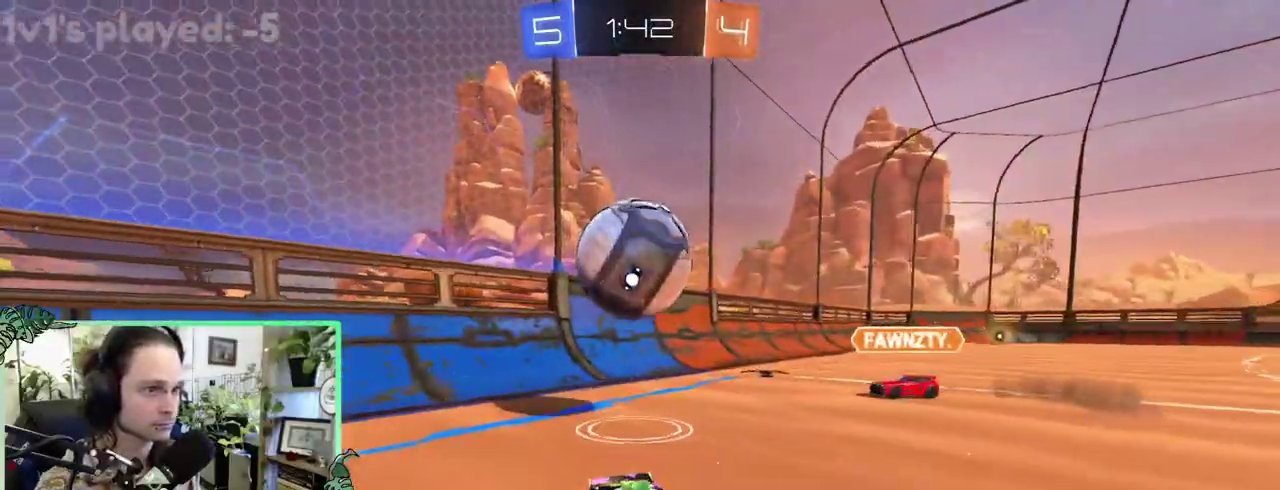
{"buttons": ["L1"], "left_stick": "down", "right_stick": "center"}
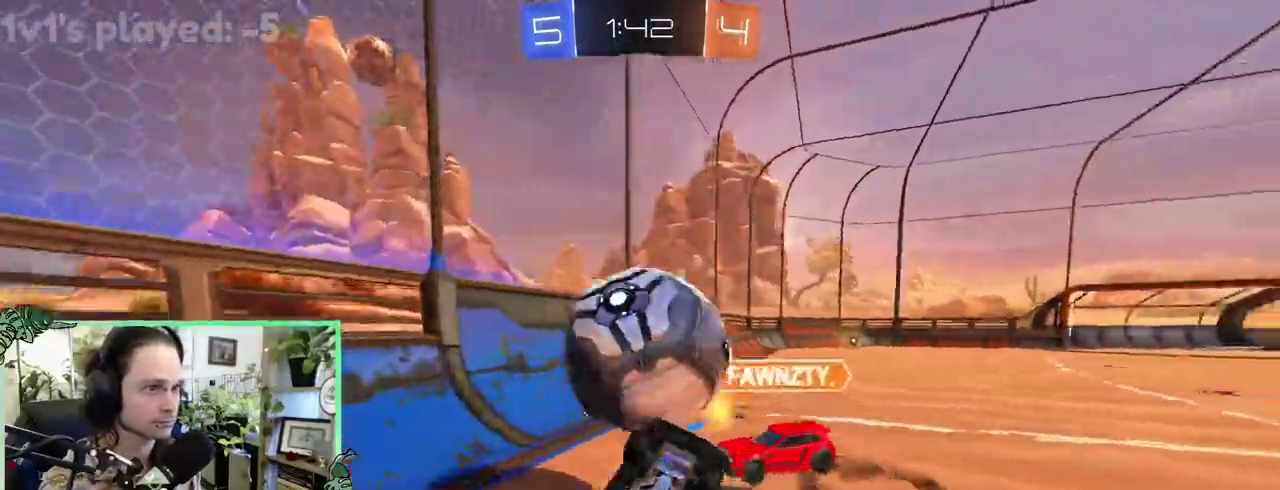
{"buttons": [], "left_stick": "up-right", "right_stick": "center"}
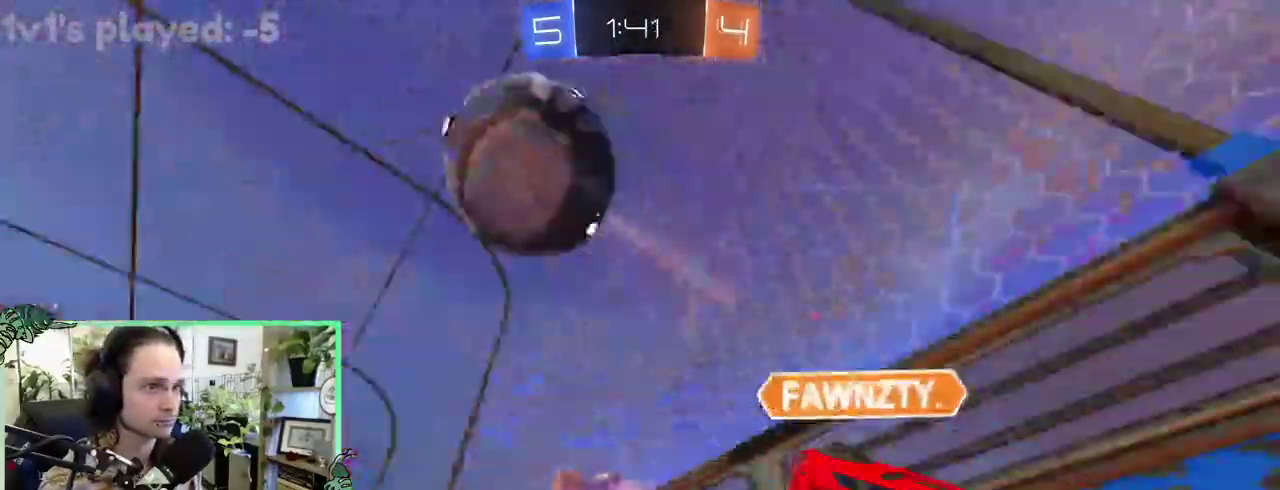
{"buttons": ["B"], "left_stick": "up-right", "right_stick": "center", "events": [[183, "B", "down"]]}
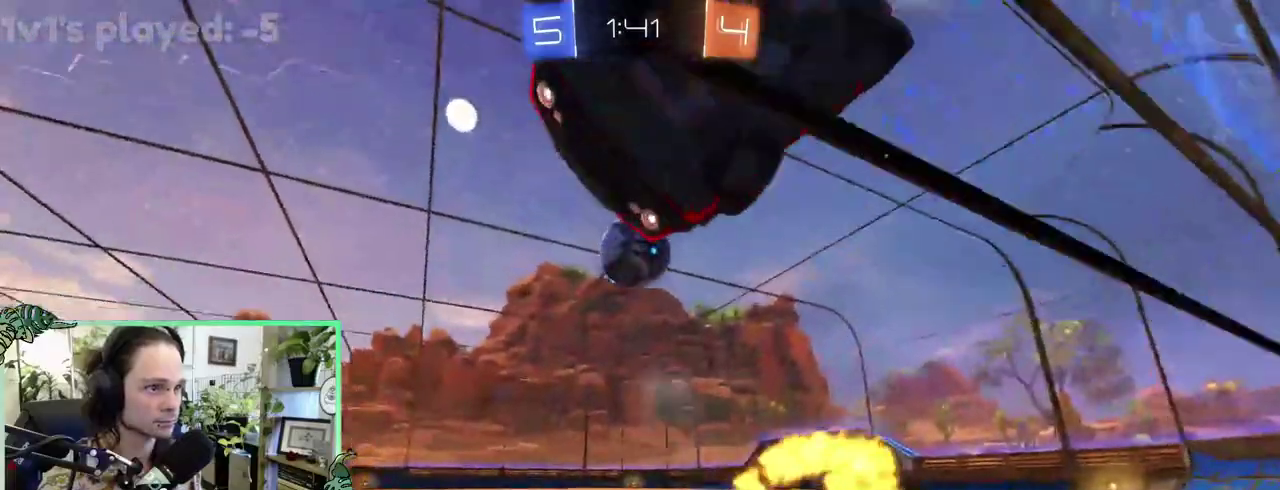
{"buttons": ["B"], "left_stick": "center", "right_stick": "center"}
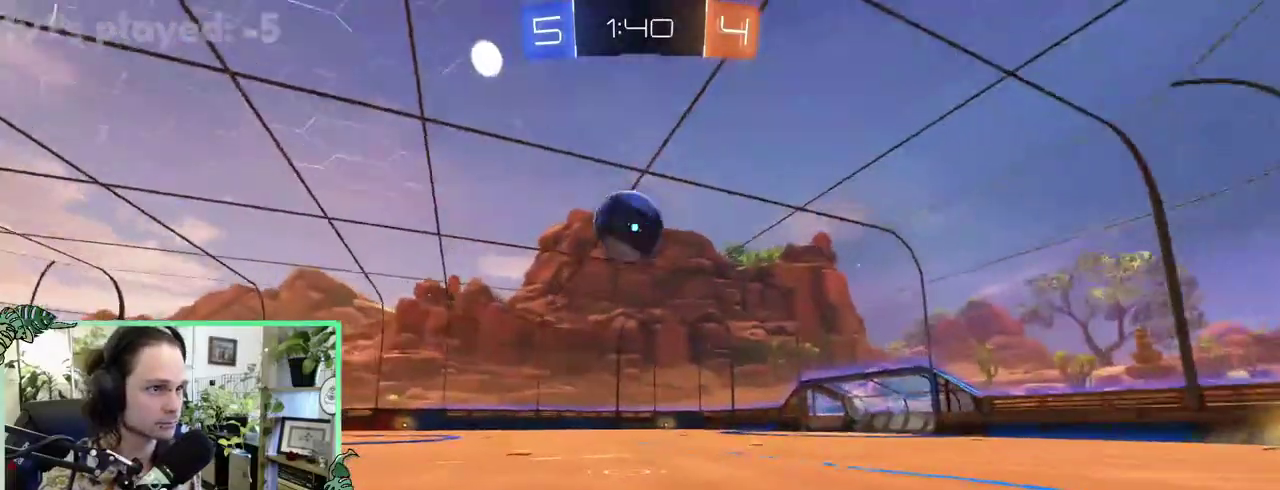
{"buttons": ["B"], "left_stick": "center", "right_stick": "center", "events": [[267, "B", "up"], [333, "B", "down"]]}
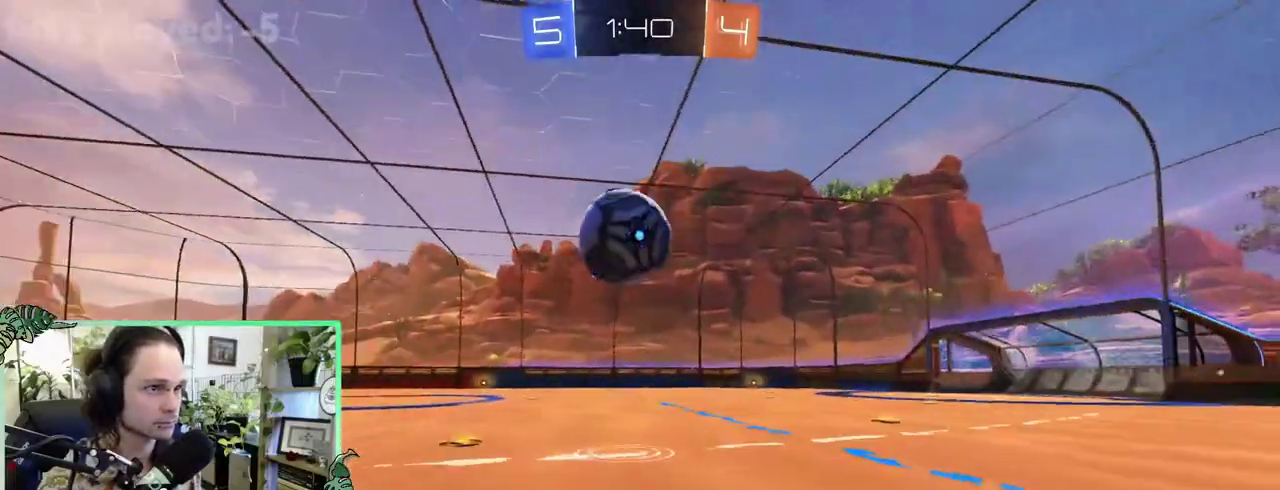
{"buttons": ["B", "L1", "L3"], "left_stick": "down-left", "right_stick": "center"}
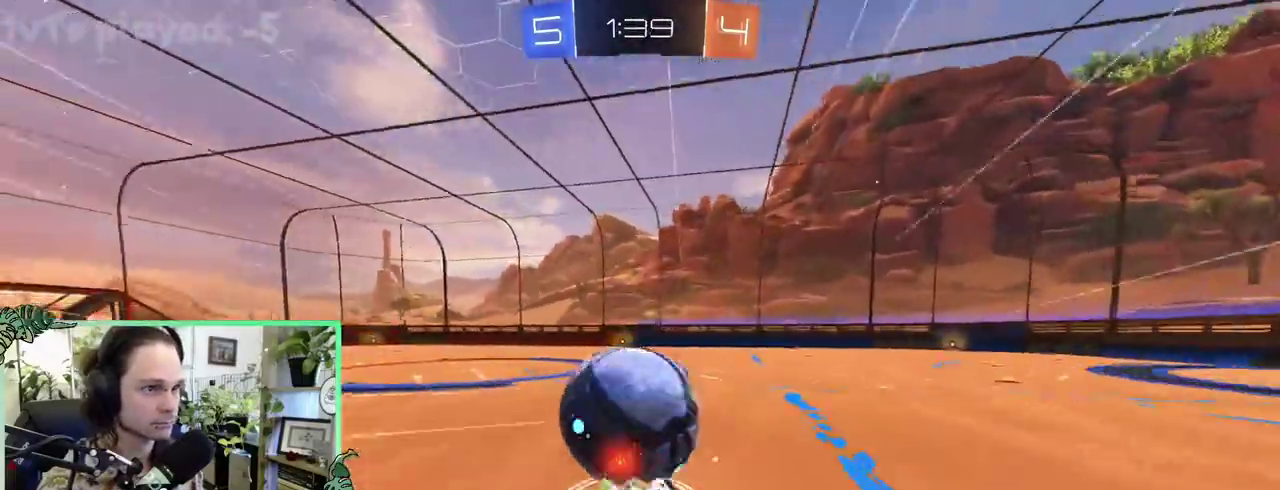
{"buttons": ["B", "L1"], "left_stick": "down", "right_stick": "center"}
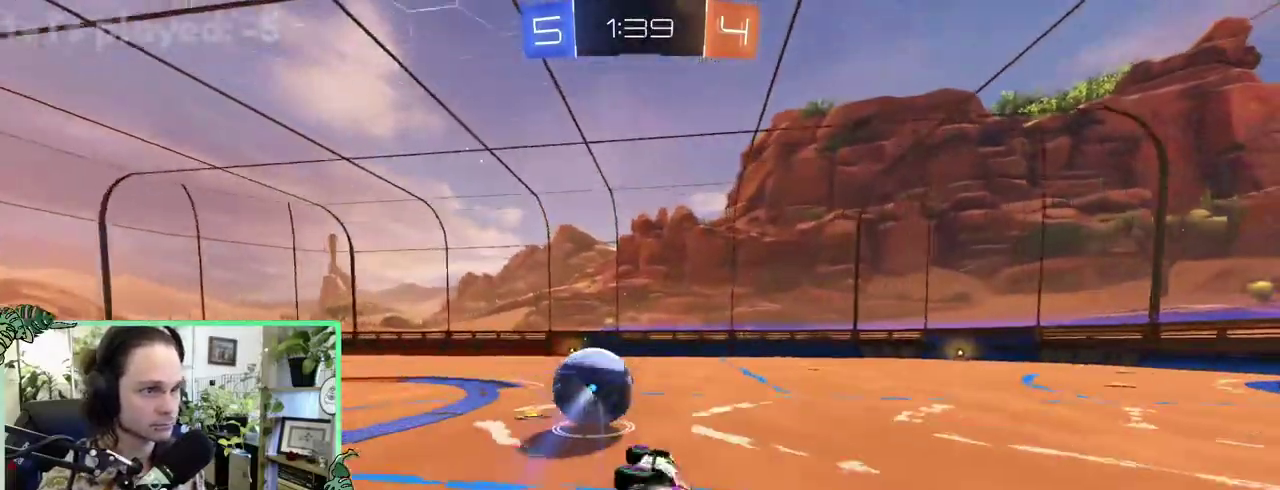
{"buttons": ["B"], "left_stick": "up-left", "right_stick": "center"}
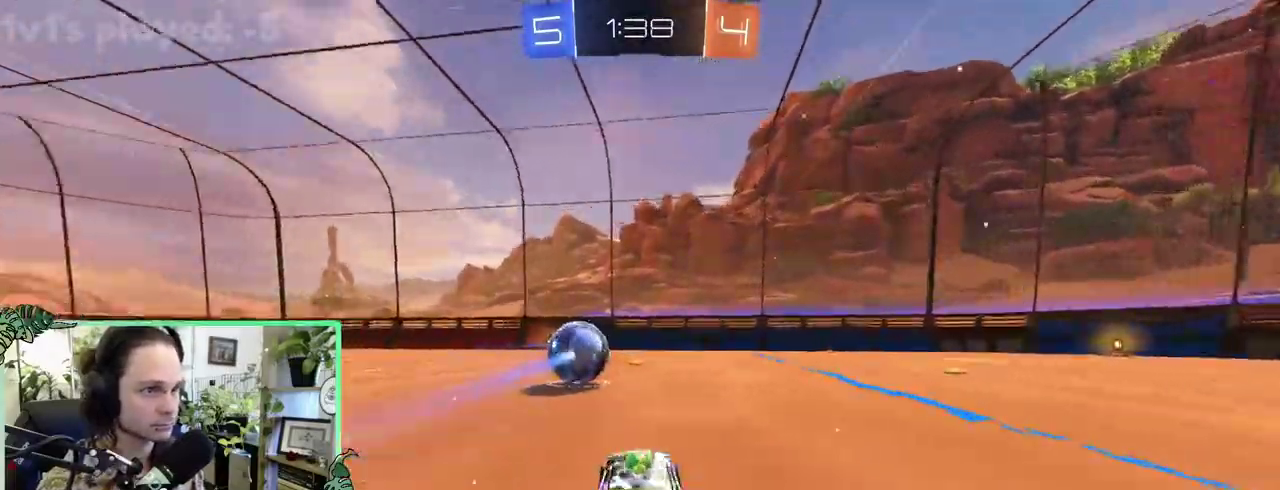
{"buttons": ["B"], "left_stick": "center", "right_stick": "center"}
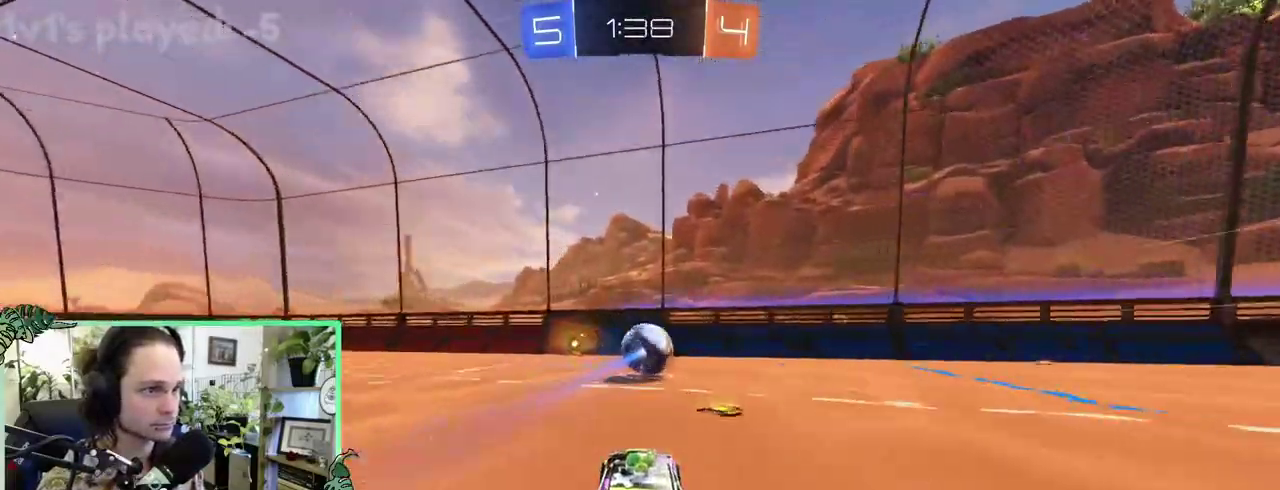
{"buttons": ["B"], "left_stick": "center", "right_stick": "center", "events": []}
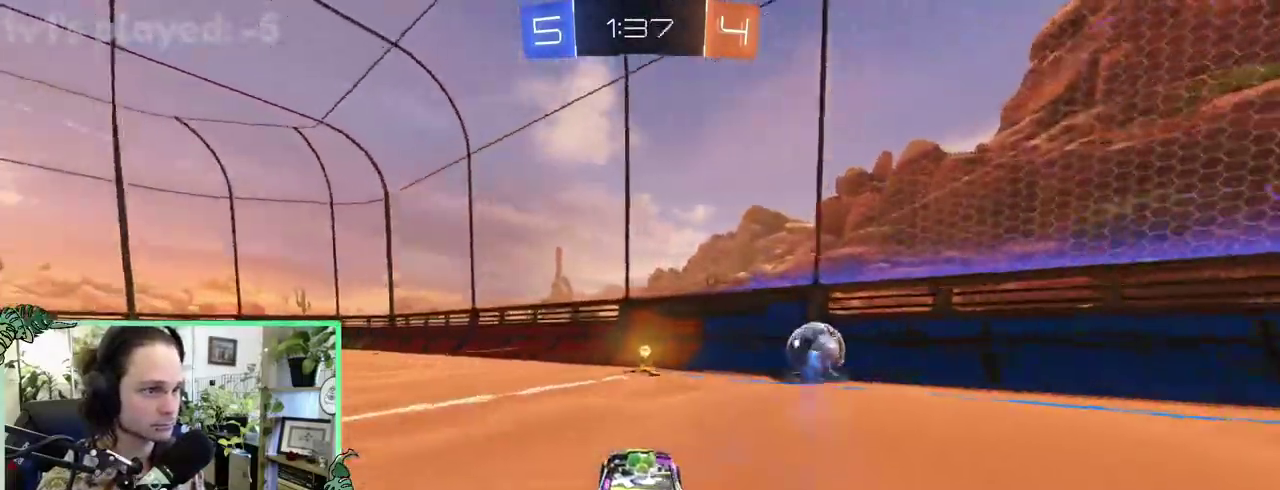
{"buttons": [], "left_stick": "right", "right_stick": "center"}
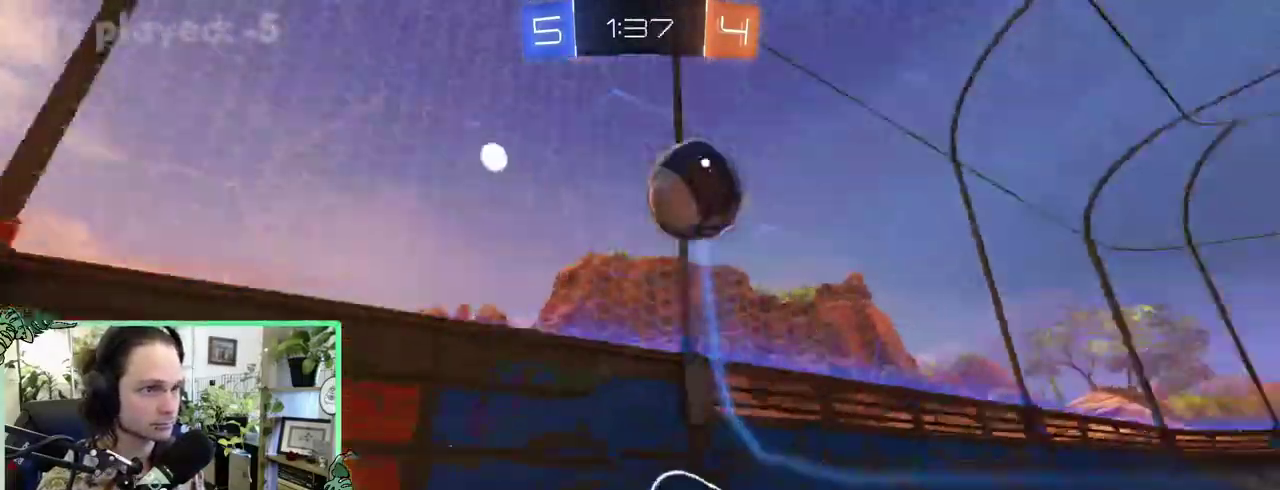
{"buttons": [], "left_stick": "center", "right_stick": "center"}
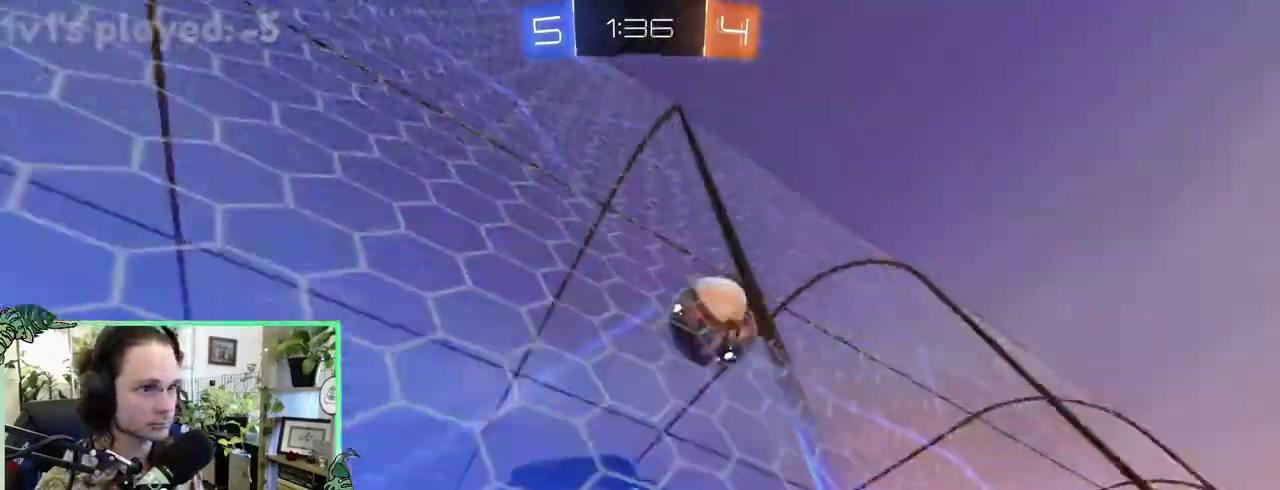
{"buttons": ["L1"], "left_stick": "right", "right_stick": "center"}